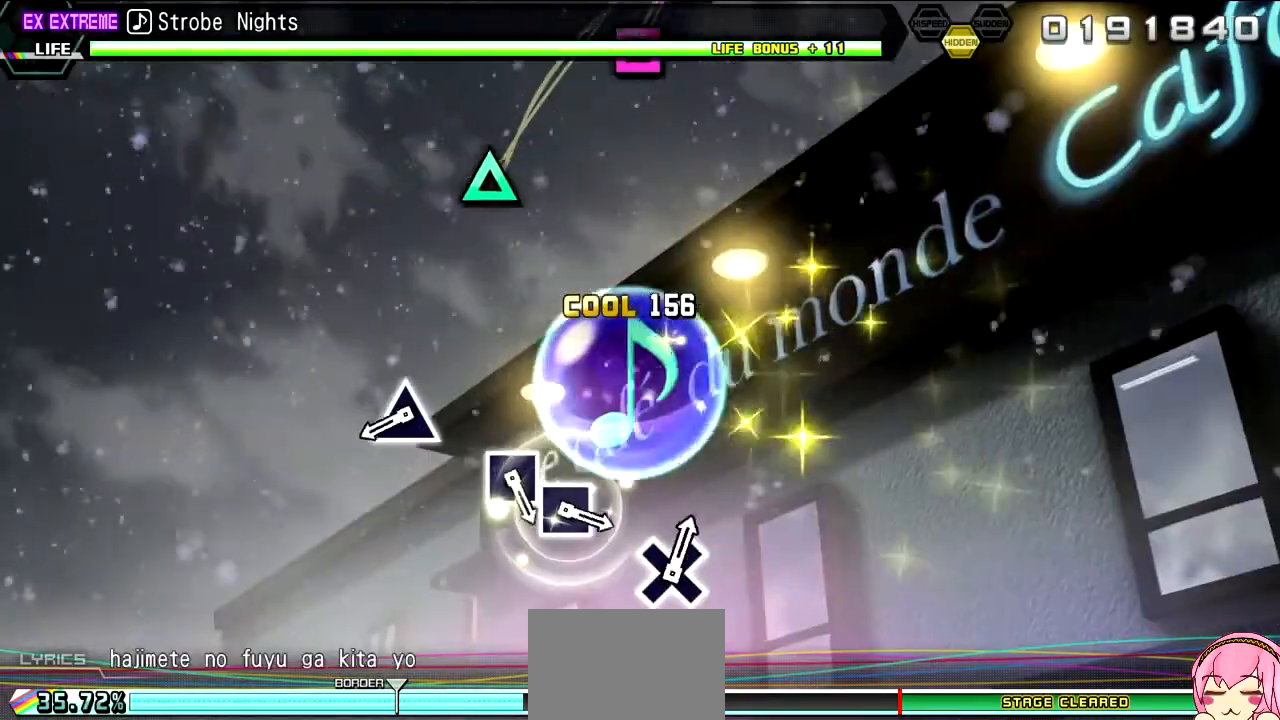
Gameplay with a controller (PlayStation layout); each line is a JSON object with the inputs held at the frame after it. "events" lists button and stick changes between this image and that frame as [ms after this image, input, new state], when the widget could be followed in between. Not read: L3 R3.
{"buttons": [], "left_stick": "center", "right_stick": "center", "events": [[167, "TRIANGLE", "down"], [283, "TRIANGLE", "up"]]}
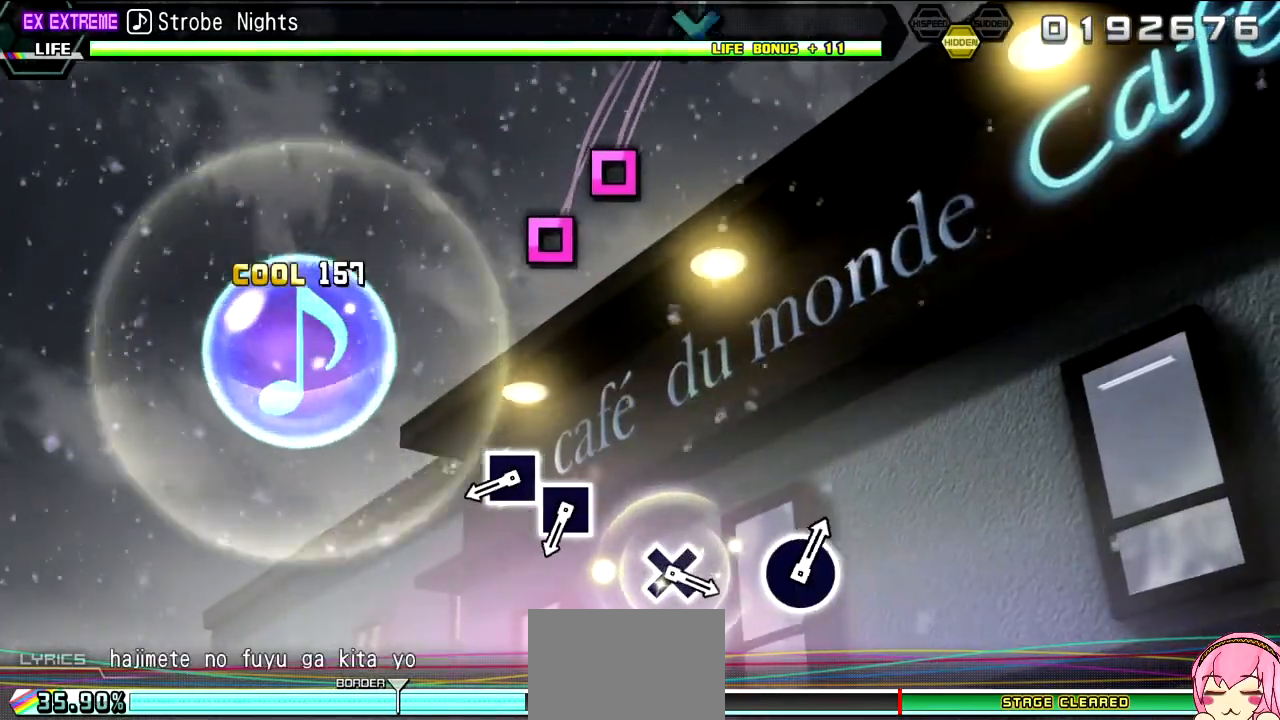
{"buttons": [], "left_stick": "center", "right_stick": "center", "events": [[133, "TRIANGLE", "down"], [217, "TRIANGLE", "up"]]}
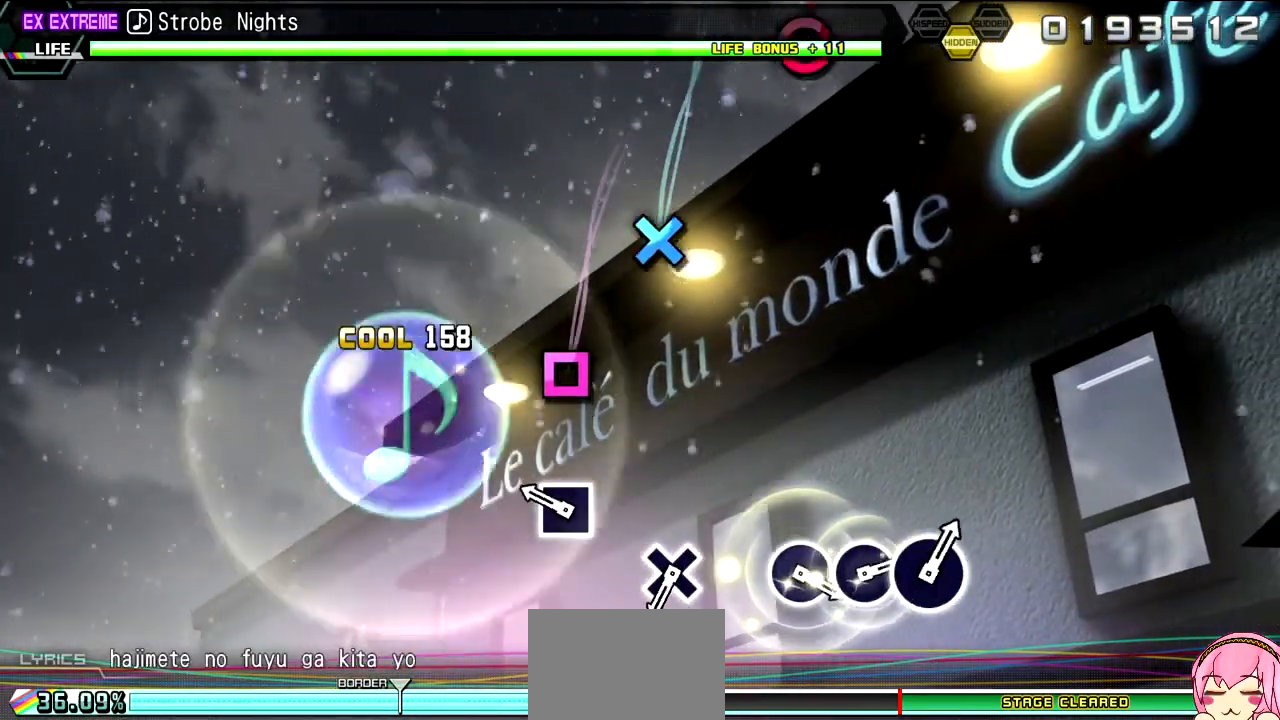
{"buttons": [], "left_stick": "center", "right_stick": "center", "events": [[117, "SQUARE", "down"], [200, "SQUARE", "up"], [350, "SQUARE", "down"], [450, "SQUARE", "up"]]}
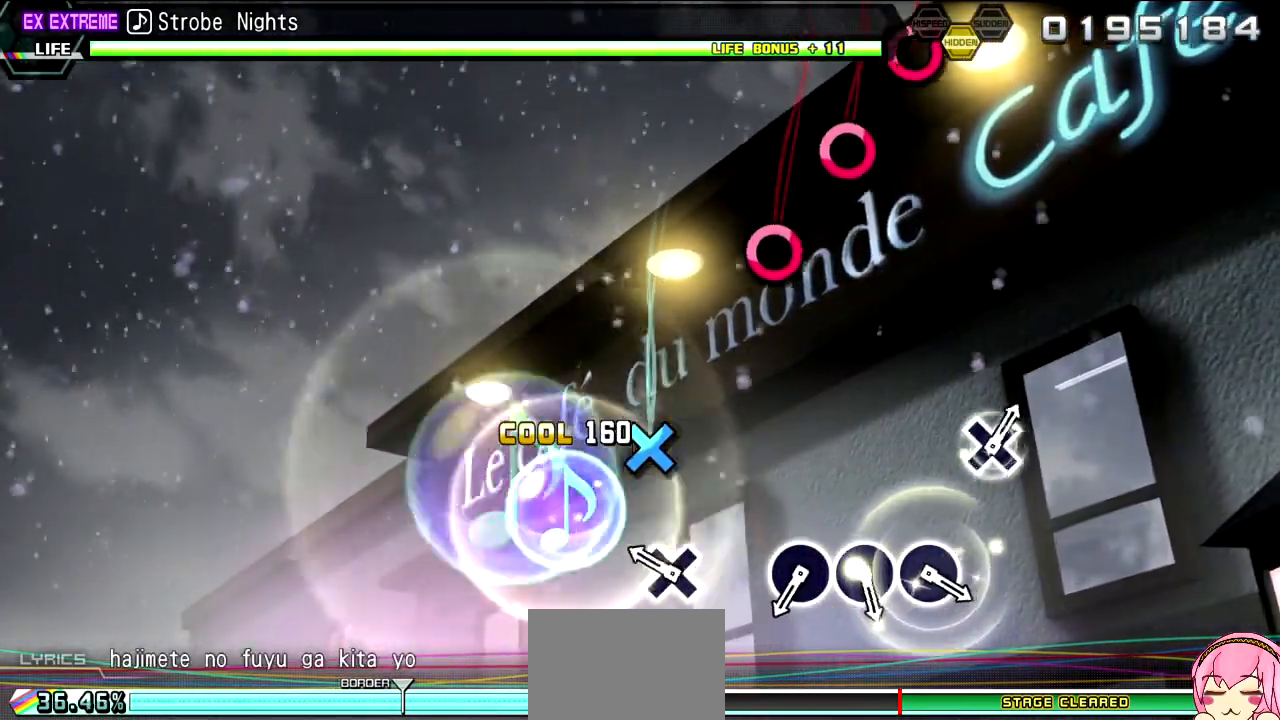
{"buttons": [], "left_stick": "center", "right_stick": "center", "events": [[333, "CROSS", "down"], [417, "CROSS", "up"]]}
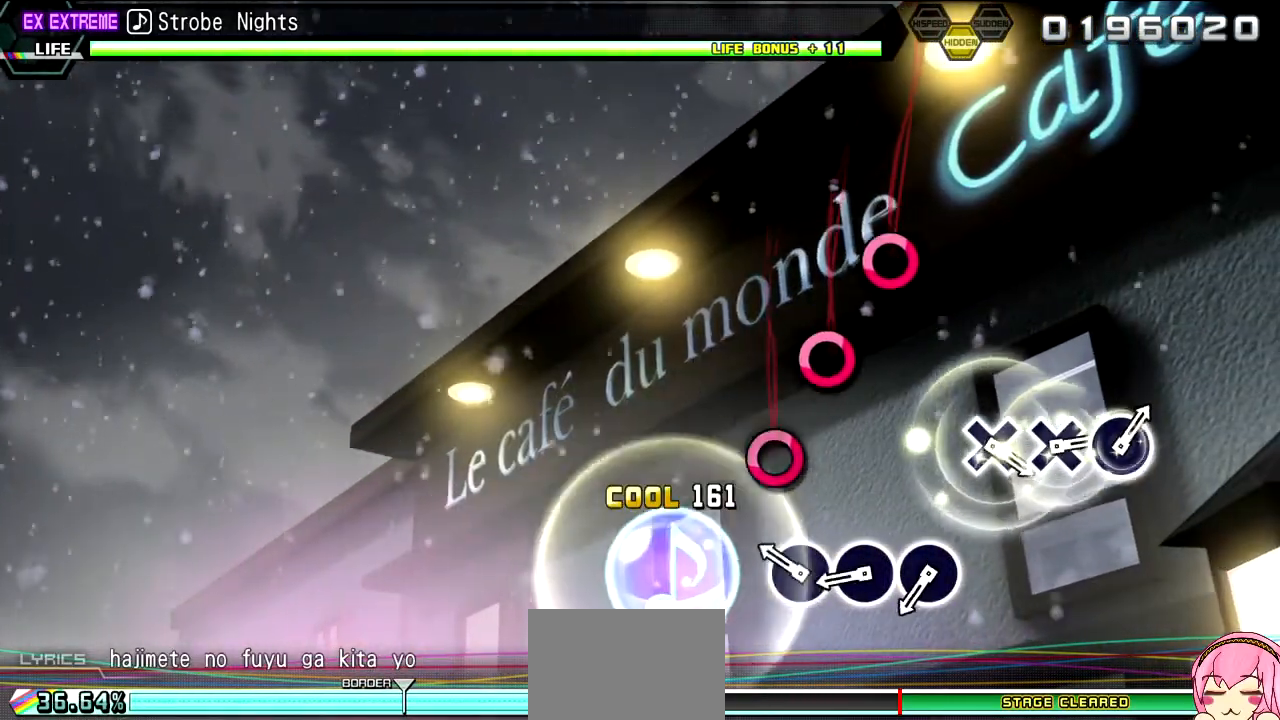
{"buttons": [], "left_stick": "center", "right_stick": "center", "events": [[317, "CIRCLE", "down"], [417, "CIRCLE", "up"]]}
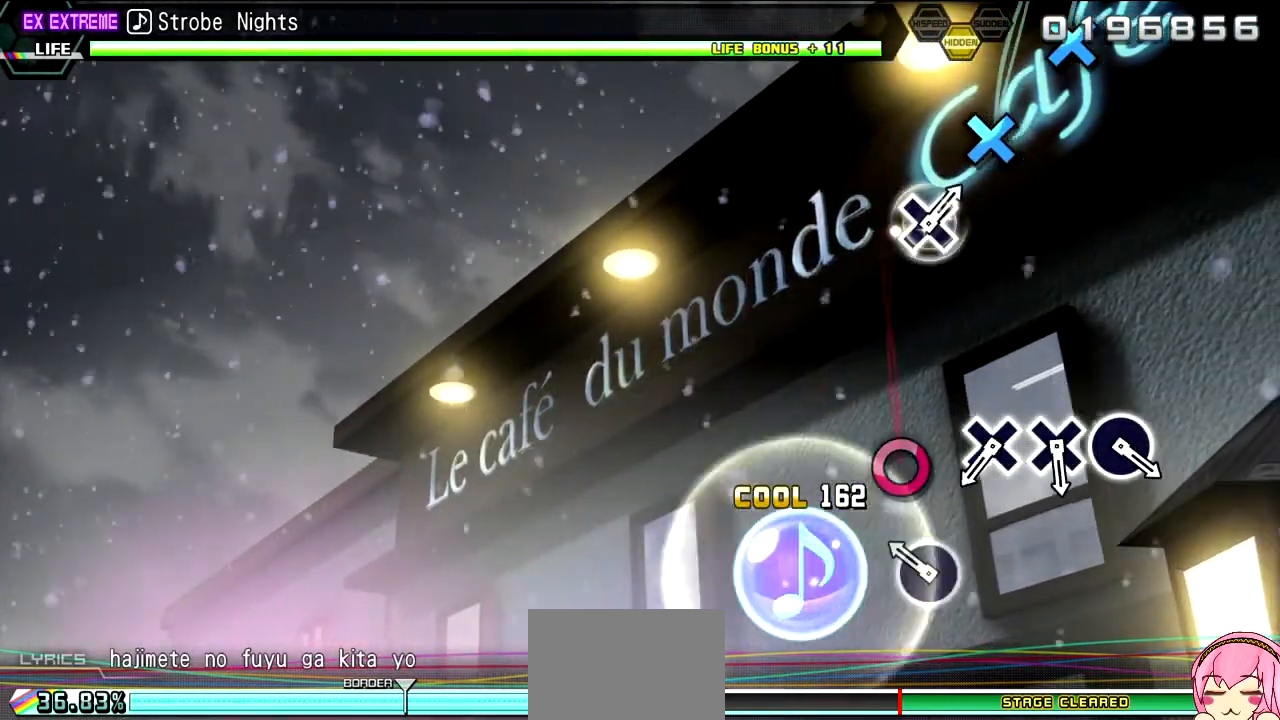
{"buttons": [], "left_stick": "center", "right_stick": "center", "events": [[50, "CIRCLE", "down"], [150, "CIRCLE", "up"], [283, "CIRCLE", "down"], [400, "CIRCLE", "up"]]}
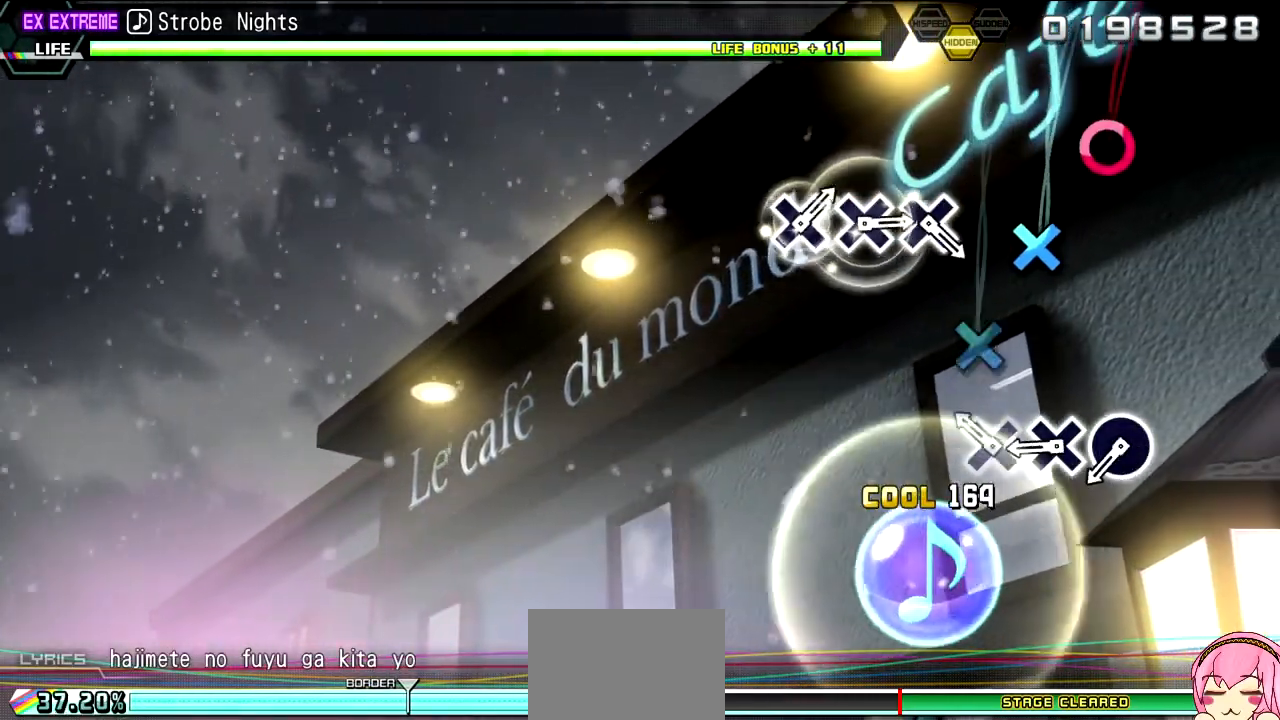
{"buttons": [], "left_stick": "center", "right_stick": "center", "events": [[283, "CROSS", "down"], [400, "CROSS", "up"]]}
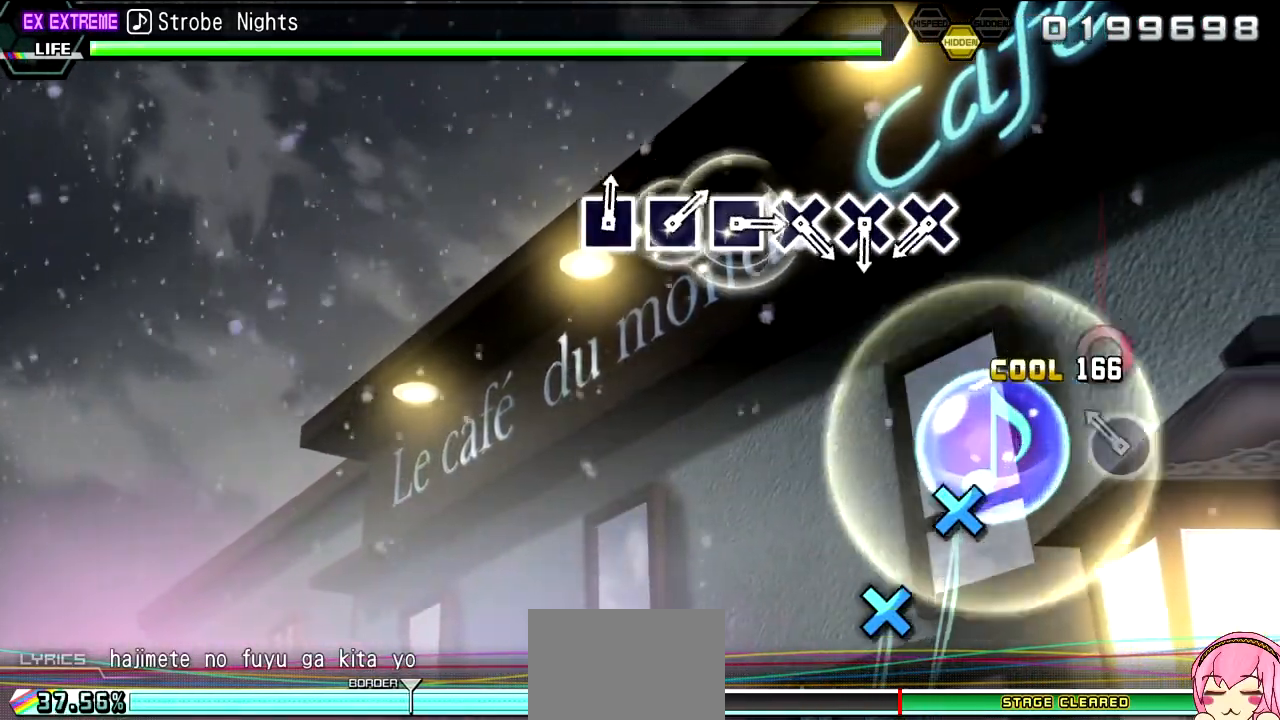
{"buttons": [], "left_stick": "center", "right_stick": "center", "events": [[33, "CROSS", "down"], [117, "CROSS", "up"], [250, "CIRCLE", "down"], [367, "CIRCLE", "up"]]}
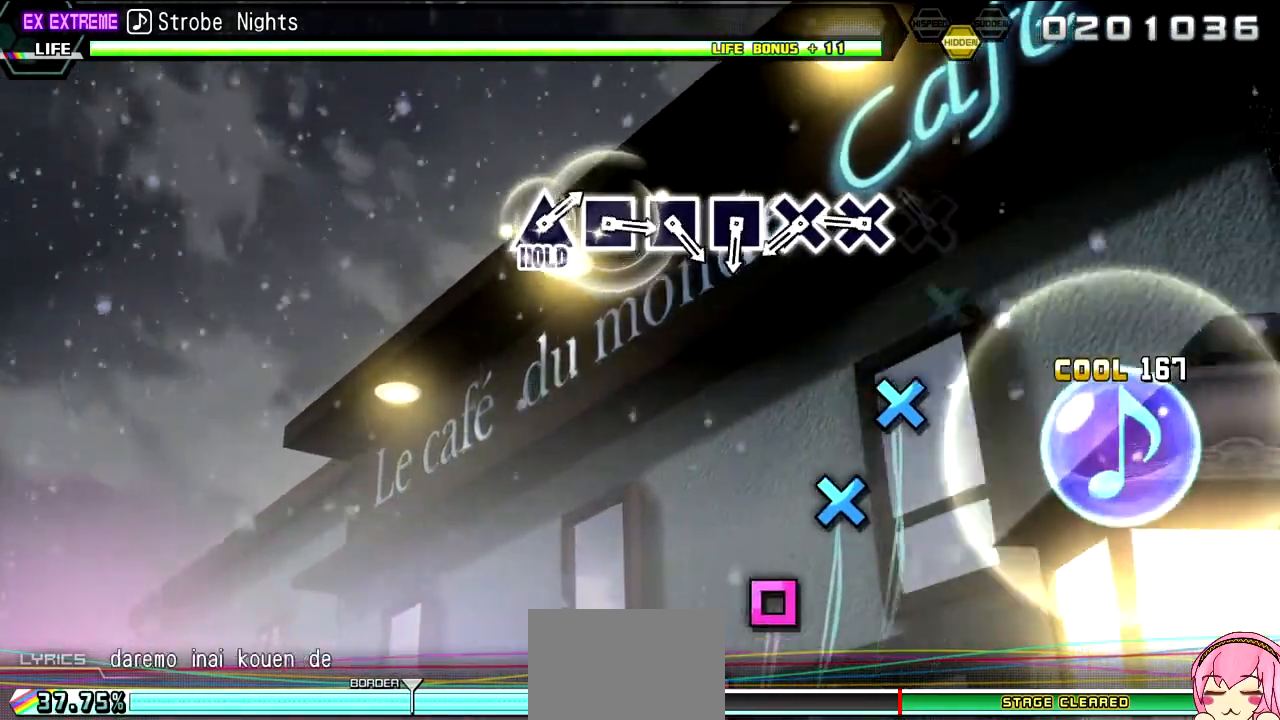
{"buttons": ["CROSS"], "left_stick": "center", "right_stick": "center", "events": [[233, "CROSS", "down"], [350, "CROSS", "up"], [483, "CROSS", "down"]]}
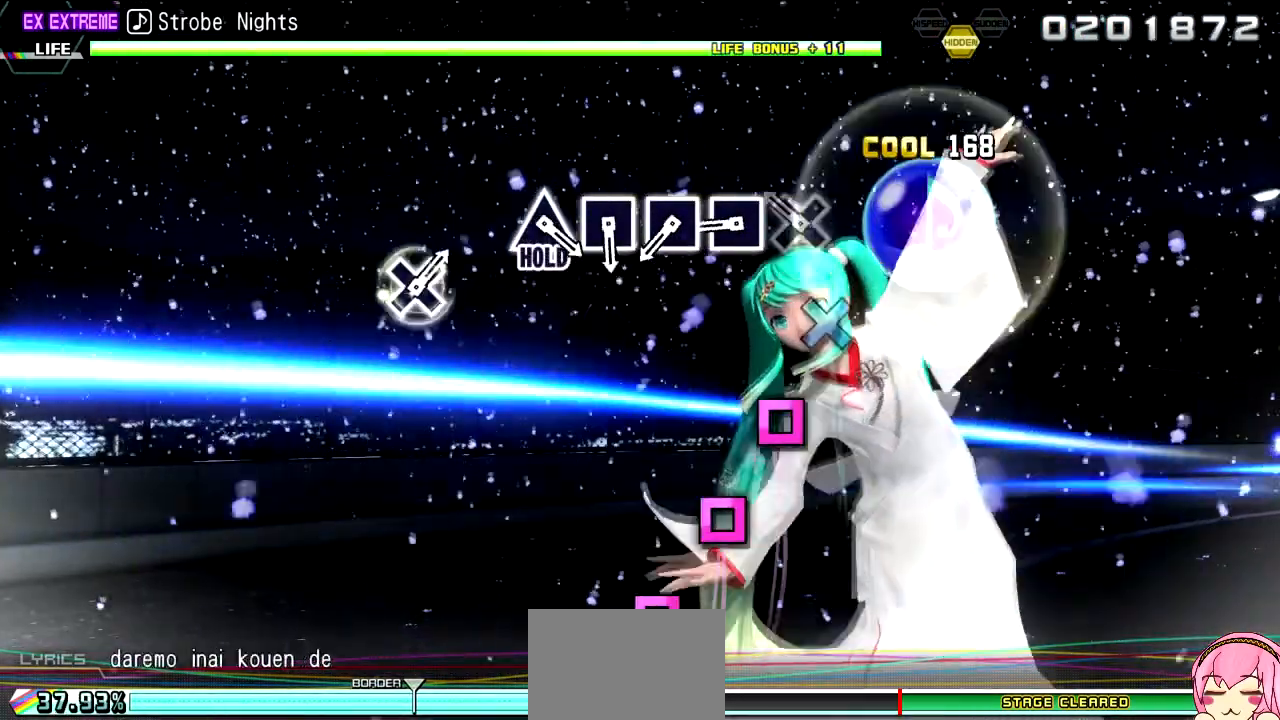
{"buttons": ["SQUARE"], "left_stick": "center", "right_stick": "center", "events": [[100, "CROSS", "up"], [200, "CROSS", "down"], [300, "CROSS", "up"], [450, "SQUARE", "down"]]}
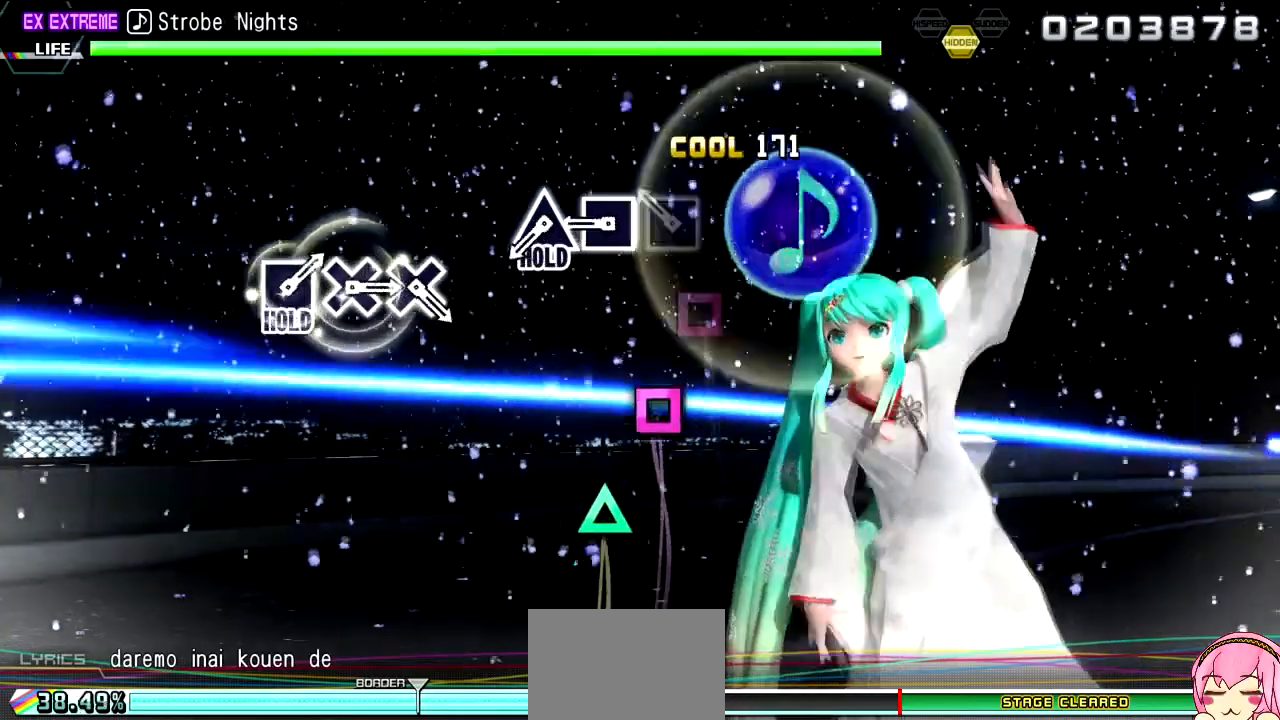
{"buttons": ["SQUARE"], "left_stick": "center", "right_stick": "center", "events": [[33, "SQUARE", "up"], [217, "SQUARE", "down"], [300, "SQUARE", "up"], [467, "SQUARE", "down"]]}
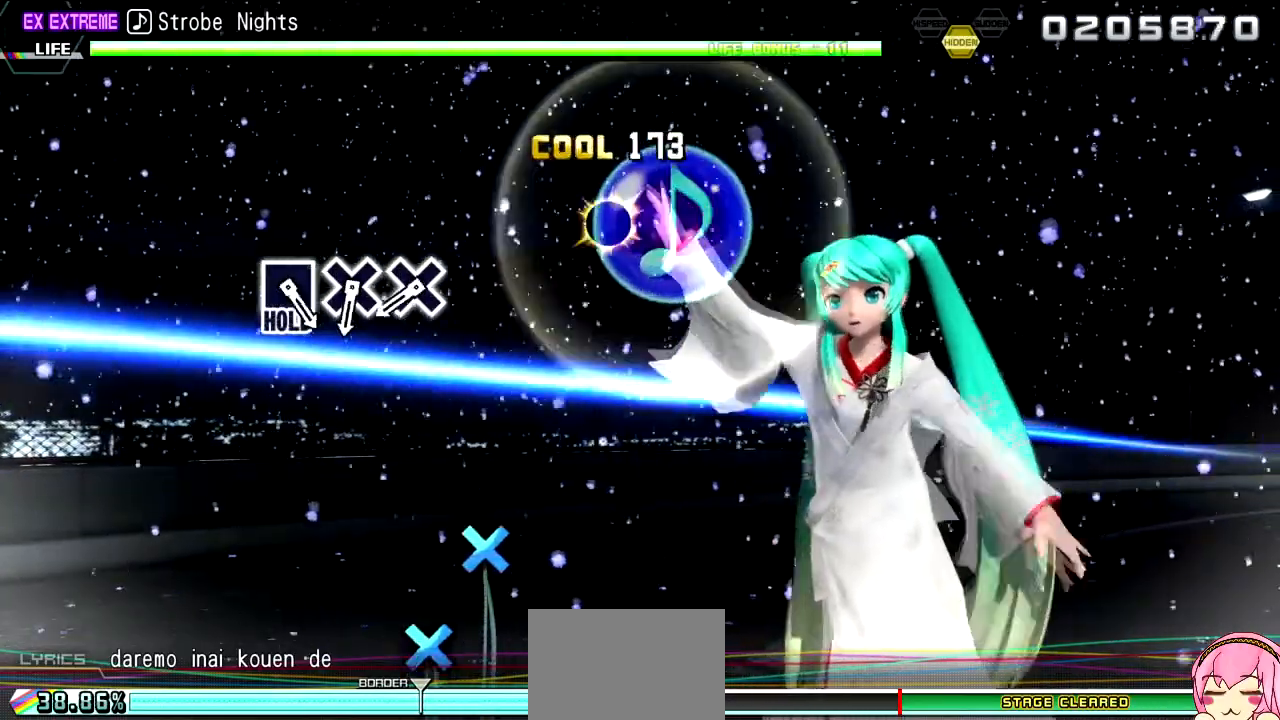
{"buttons": ["L2"], "left_stick": "center", "right_stick": "center", "events": [[33, "SQUARE", "up"], [183, "TRIANGLE", "down"], [250, "L2", "down"], [300, "TRIANGLE", "up"]]}
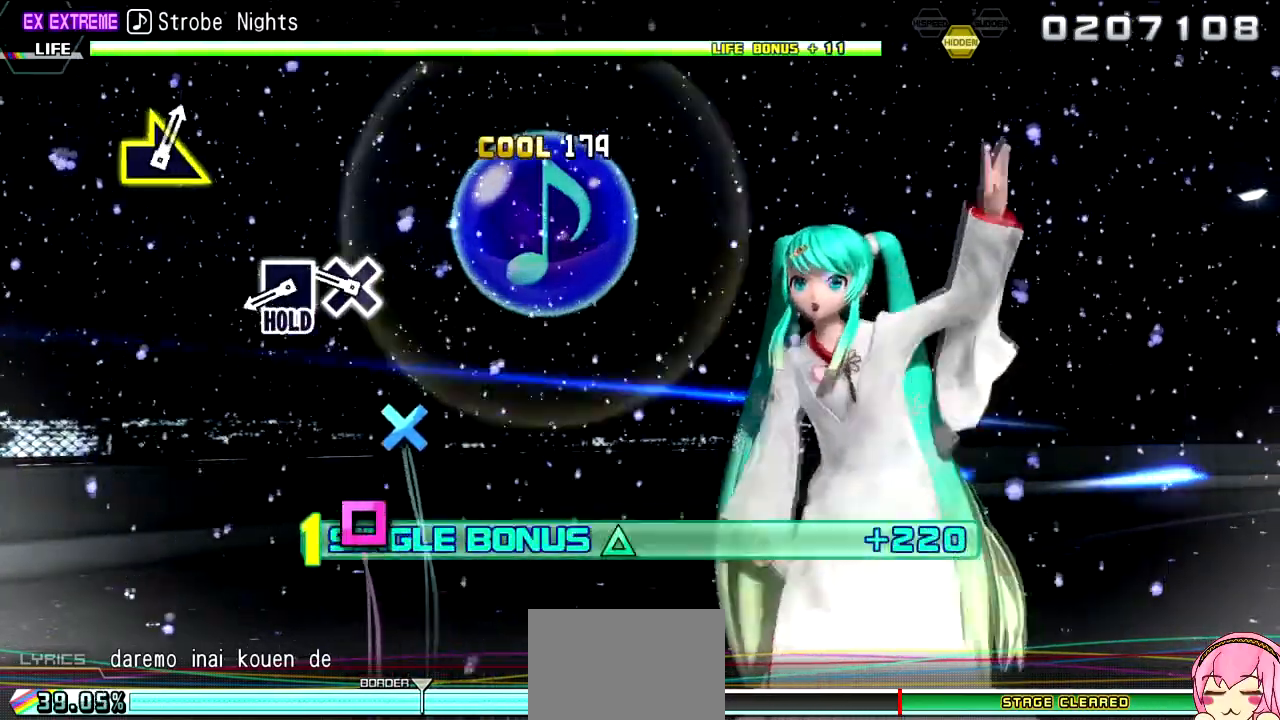
{"buttons": ["L2"], "left_stick": "center", "right_stick": "center", "events": [[167, "CROSS", "down"], [250, "CROSS", "up"], [383, "CROSS", "down"], [450, "CROSS", "up"]]}
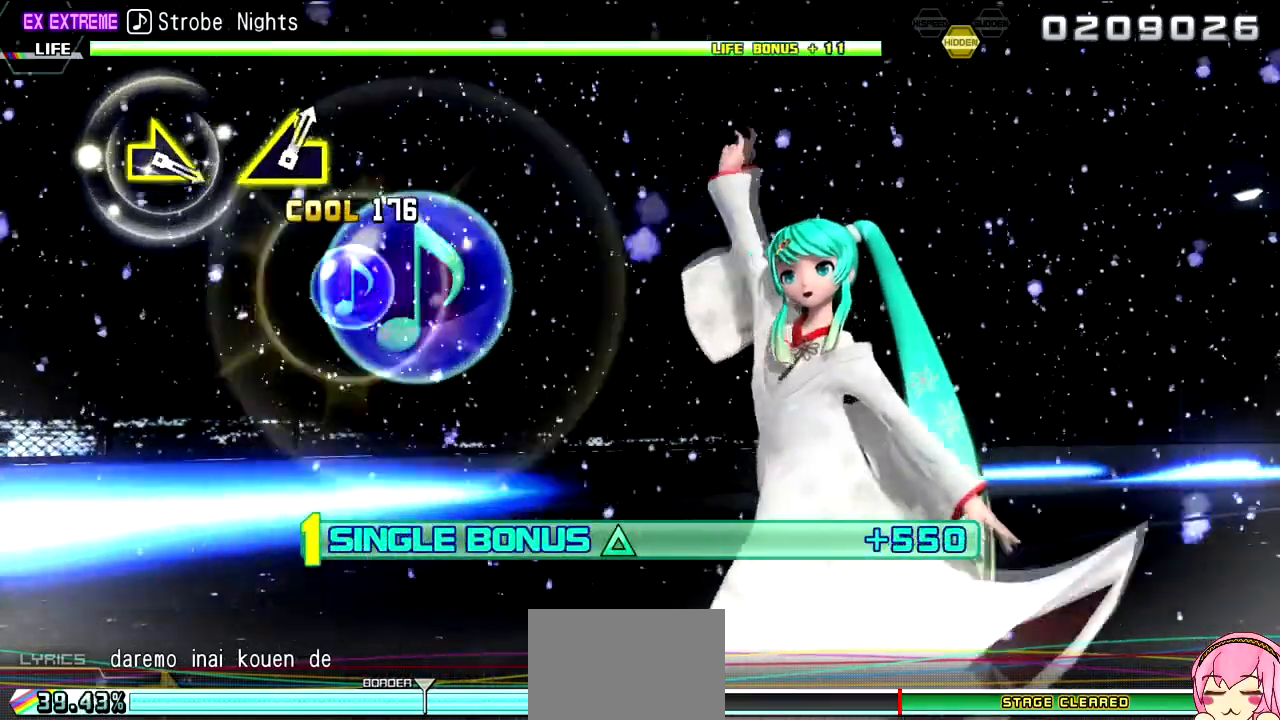
{"buttons": ["L2", "R2"], "left_stick": "center", "right_stick": "center", "events": [[150, "SQUARE", "down"], [400, "R2", "down"], [500, "SQUARE", "up"]]}
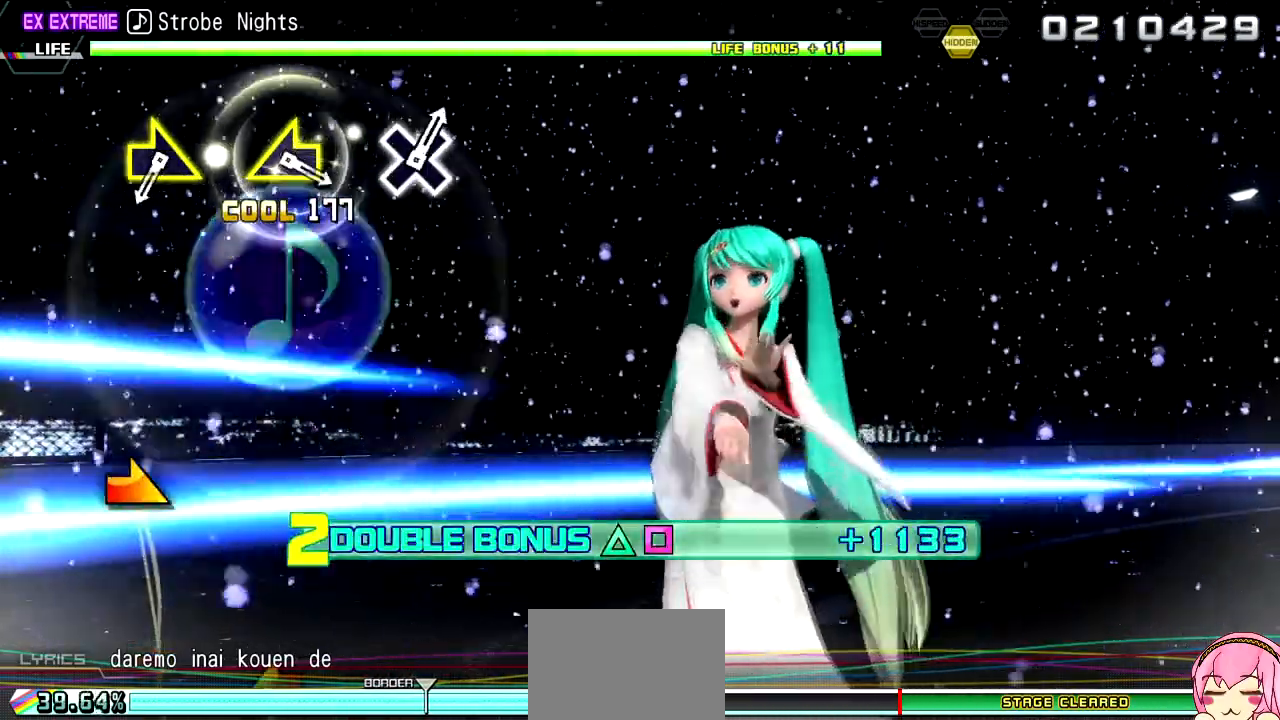
{"buttons": ["R2"], "left_stick": "center", "right_stick": "center"}
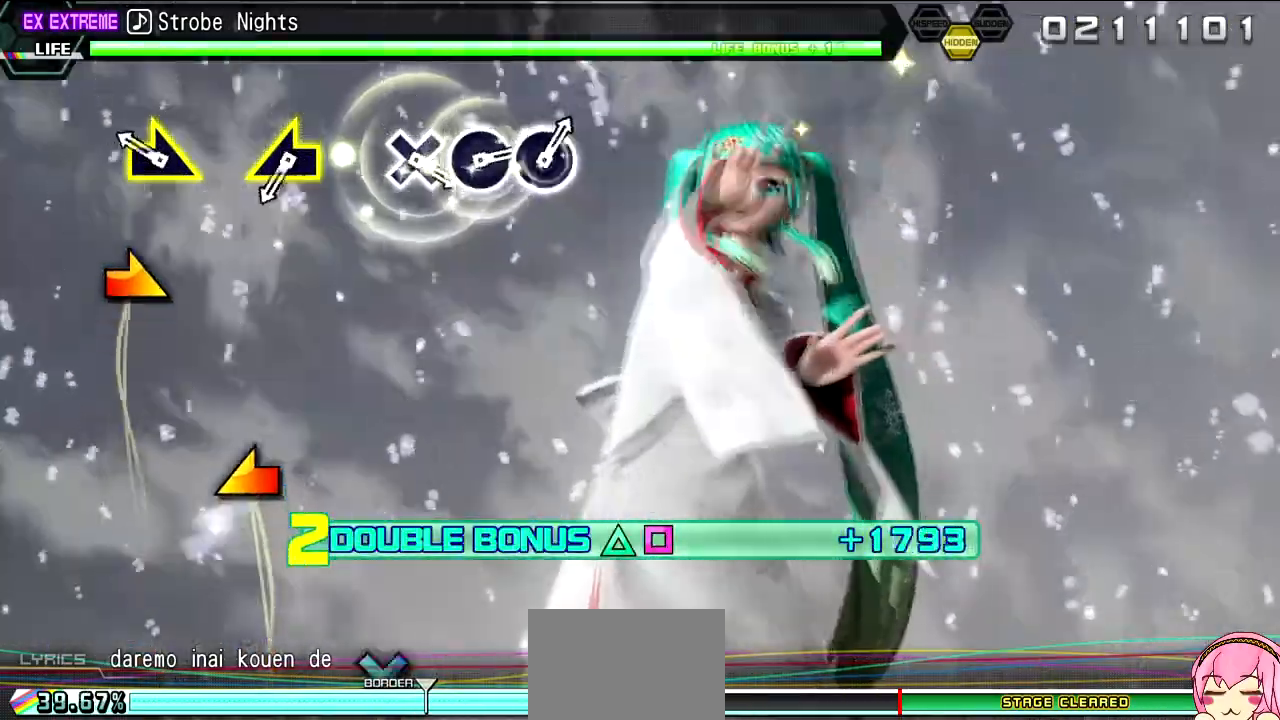
{"buttons": ["R2"], "left_stick": "center", "right_stick": "center", "events": [[333, "left_stick", "down-right"], [500, "left_stick", "center"]]}
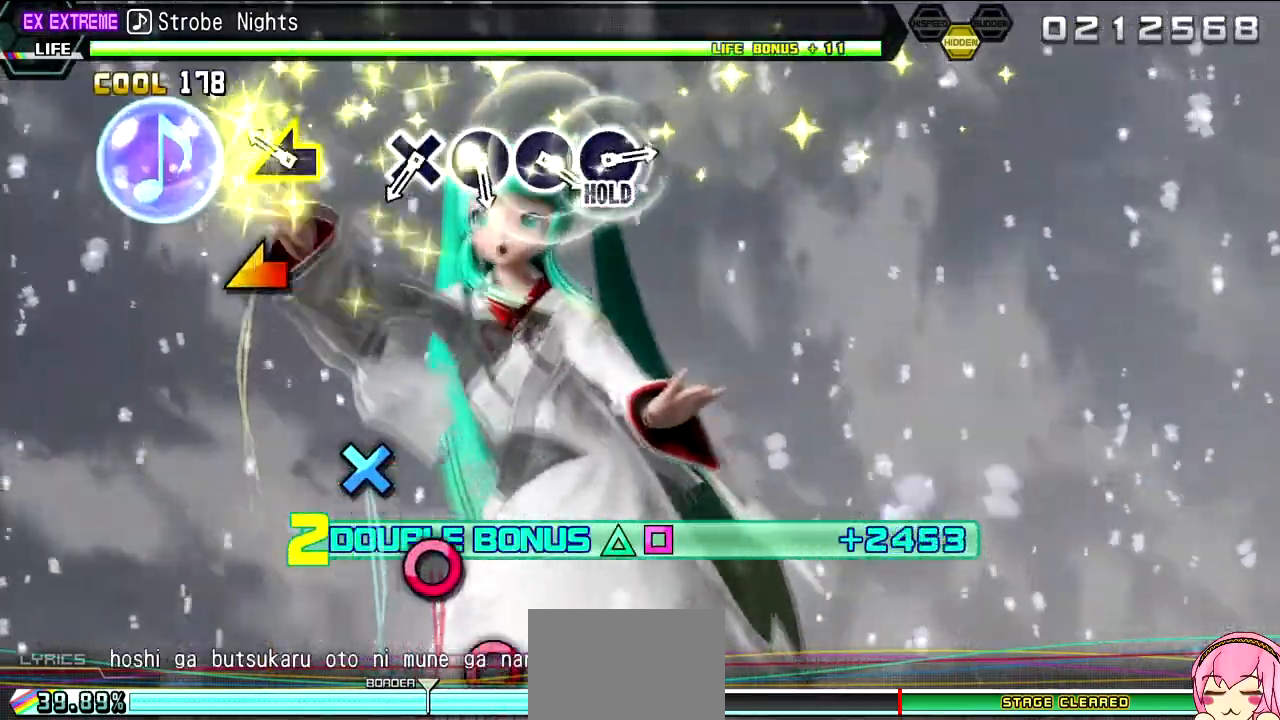
{"buttons": ["R2"], "left_stick": "center", "right_stick": "center", "events": [[283, "left_stick", "left"], [433, "left_stick", "center"]]}
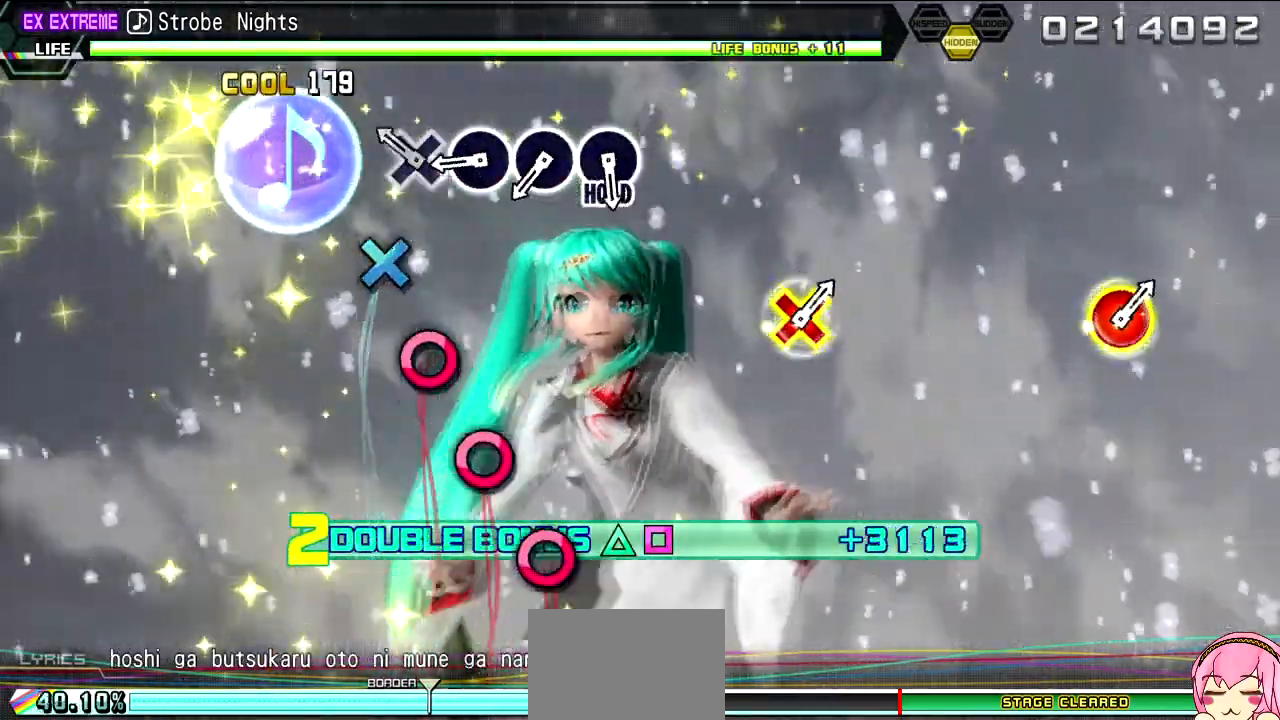
{"buttons": ["R2"], "left_stick": "center", "right_stick": "center", "events": [[300, "CROSS", "down"], [400, "CROSS", "up"]]}
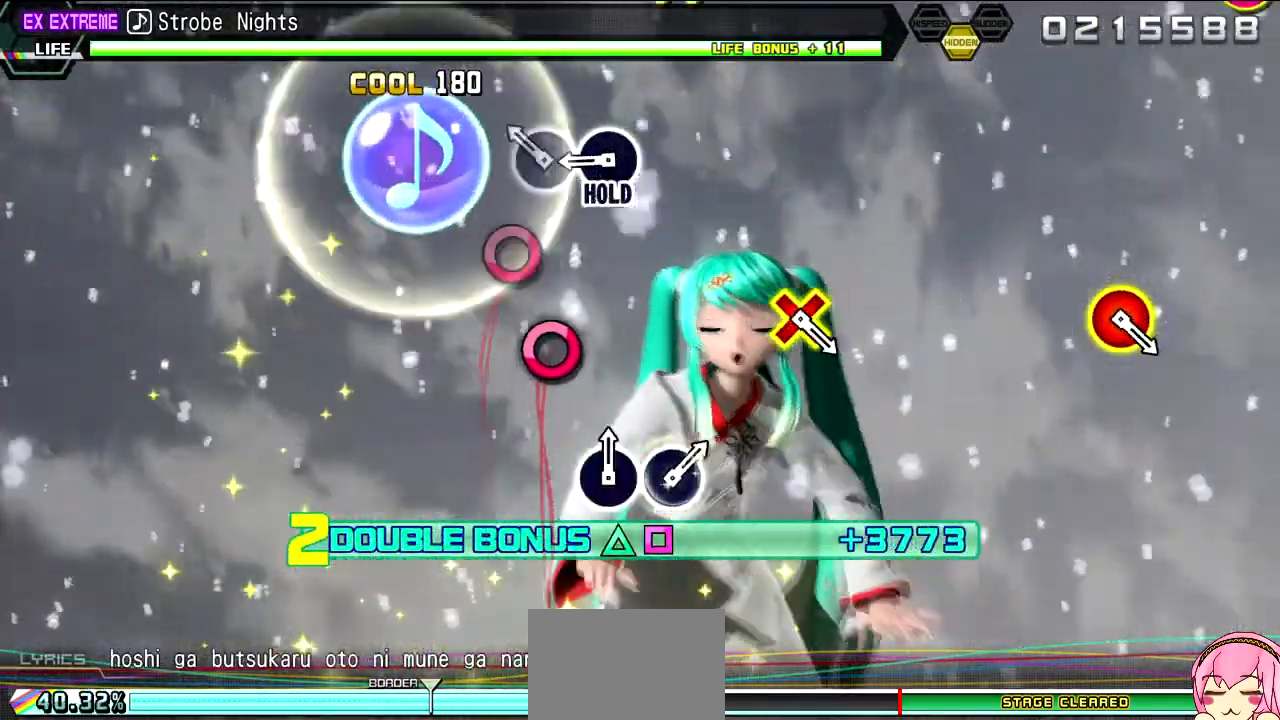
{"buttons": ["CIRCLE", "R2"], "left_stick": "center", "right_stick": "center", "events": [[50, "CIRCLE", "down"], [133, "CIRCLE", "up"], [267, "CIRCLE", "down"], [333, "CIRCLE", "up"], [500, "CIRCLE", "down"]]}
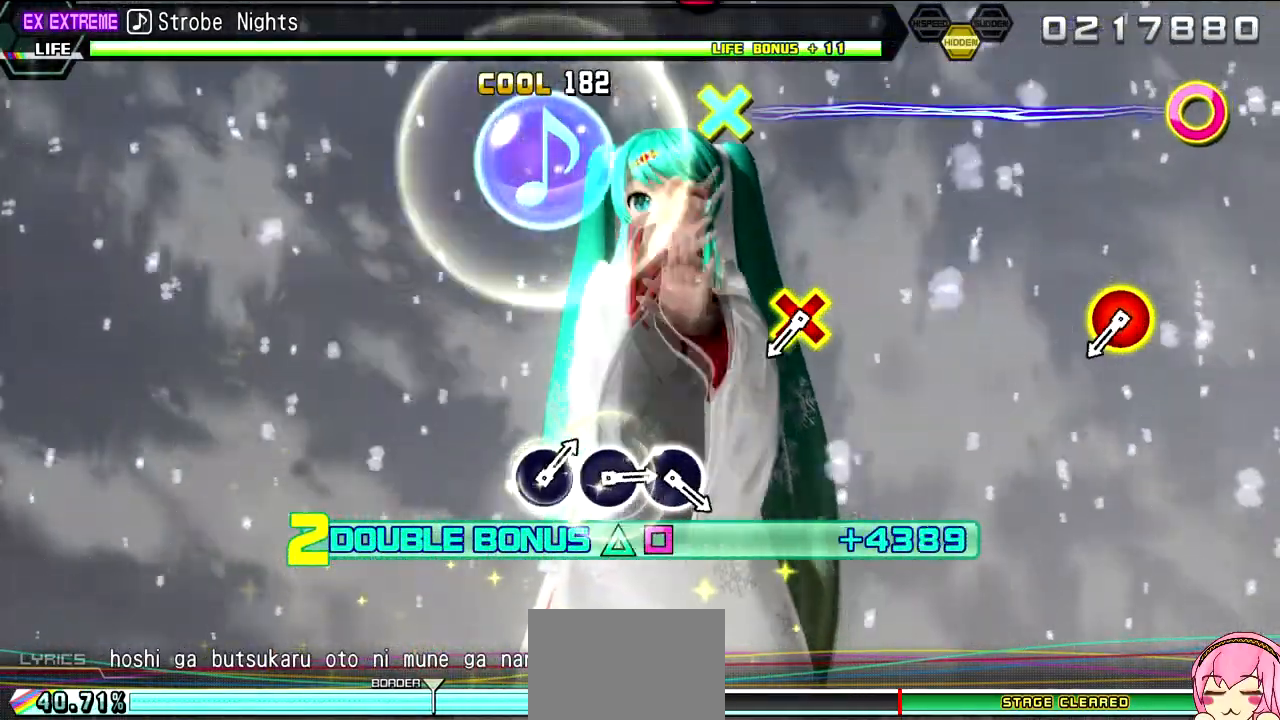
{"buttons": ["L2"], "left_stick": "center", "right_stick": "center", "events": [[83, "L2", "down"], [100, "CIRCLE", "up"], [150, "R2", "up"]]}
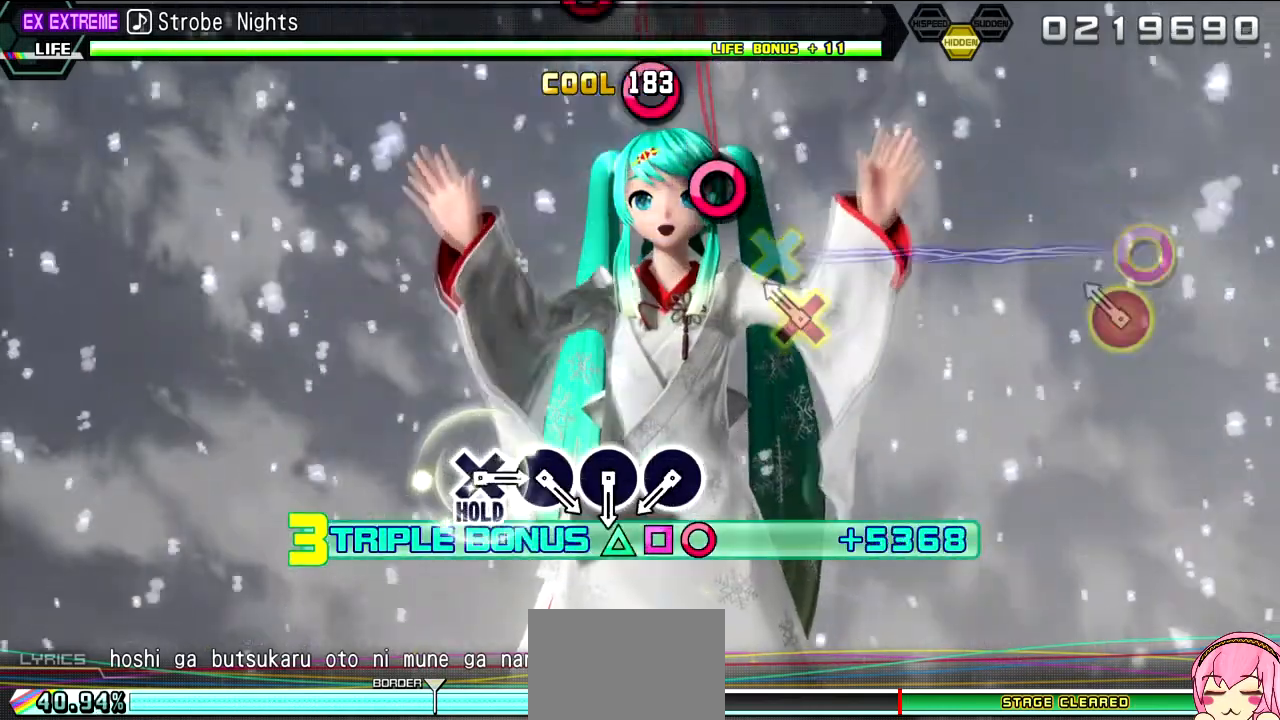
{"buttons": ["L2"], "left_stick": "center", "right_stick": "center"}
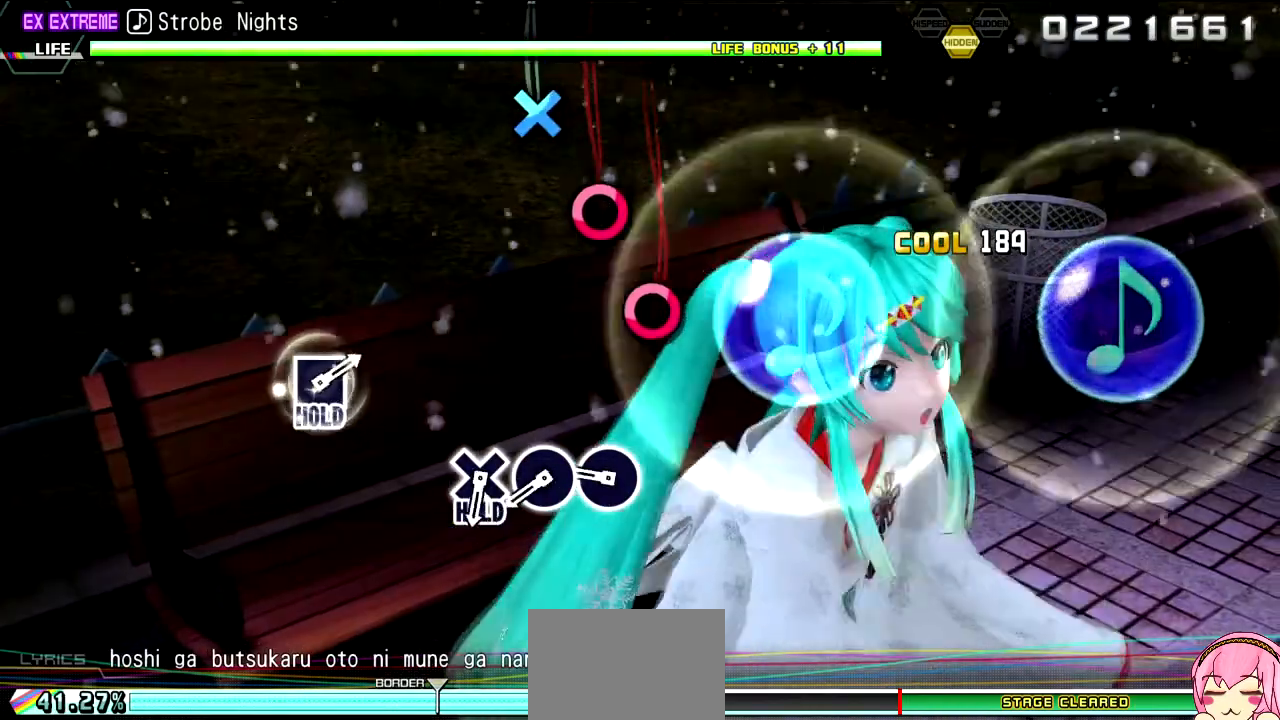
{"buttons": ["CIRCLE", "L2"], "left_stick": "center", "right_stick": "center", "events": [[200, "CIRCLE", "down"], [317, "CIRCLE", "up"], [450, "CIRCLE", "down"]]}
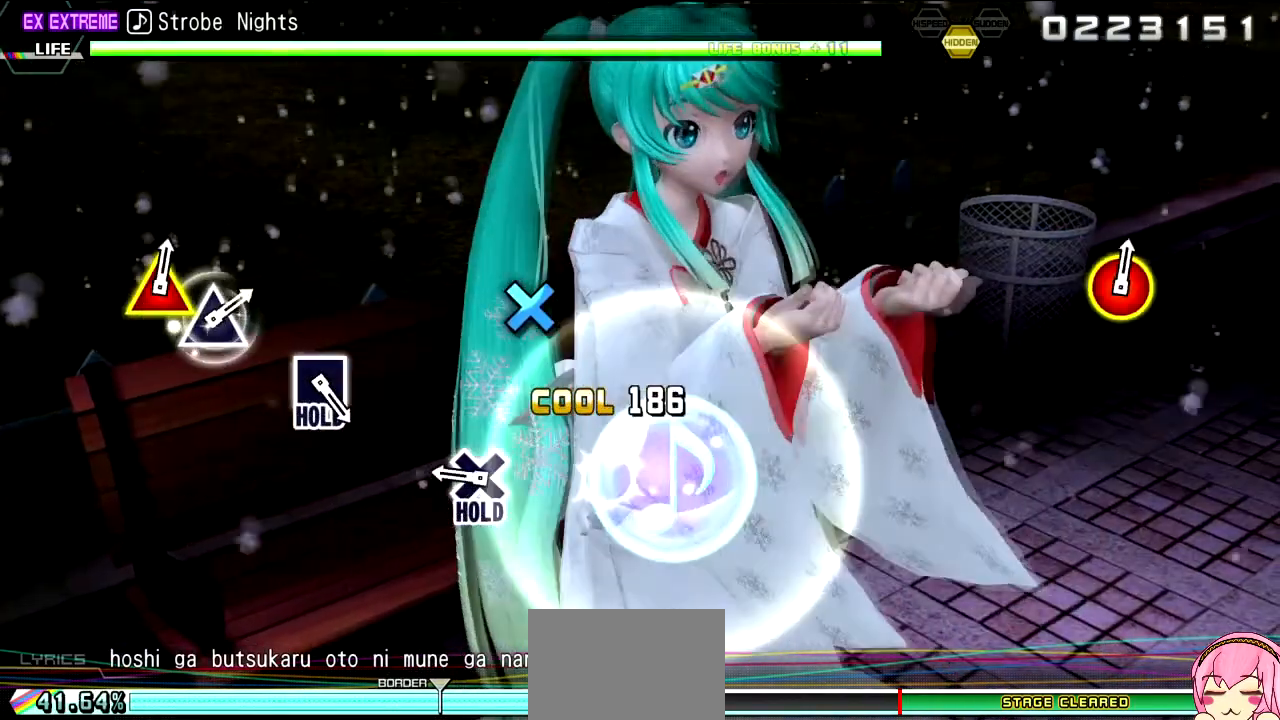
{"buttons": ["CROSS", "L2"], "left_stick": "center", "right_stick": "center", "events": [[33, "CIRCLE", "up"], [183, "CIRCLE", "down"], [267, "CIRCLE", "up"], [433, "CROSS", "down"]]}
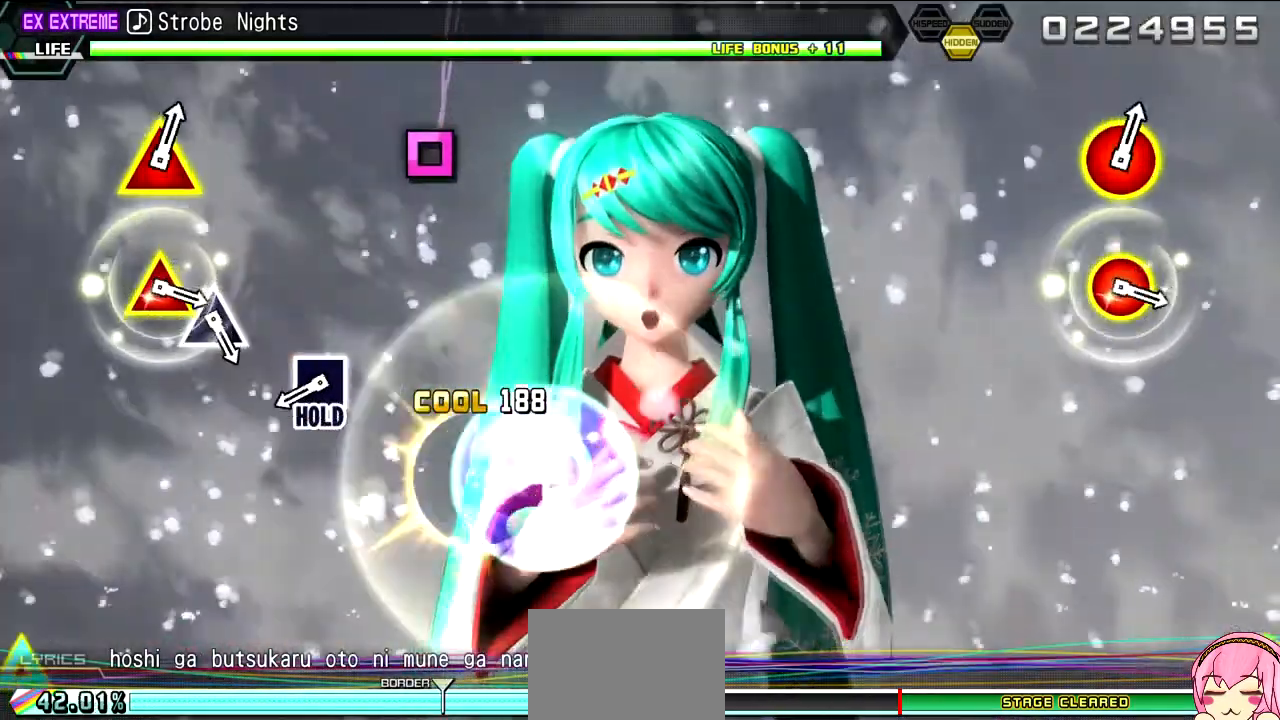
{"buttons": ["R2"], "left_stick": "center", "right_stick": "center"}
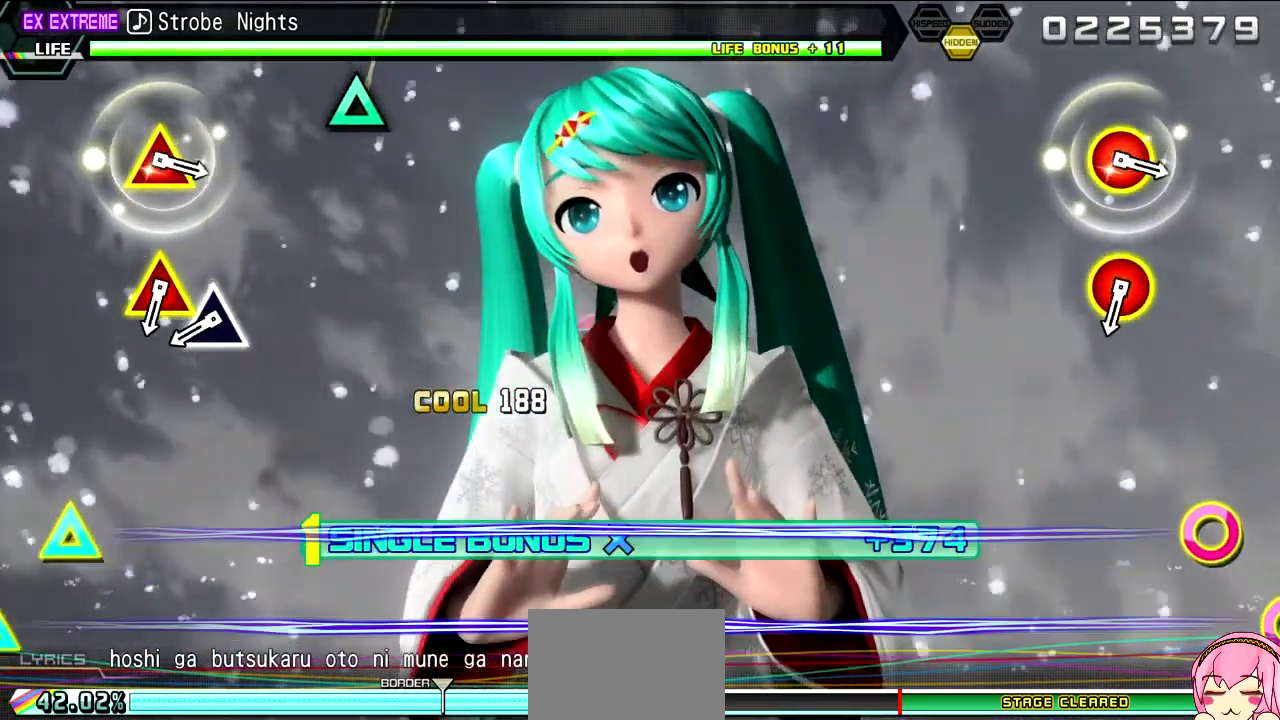
{"buttons": ["L2"], "left_stick": "center", "right_stick": "center", "events": [[183, "SQUARE", "down"], [267, "L2", "down"], [367, "R2", "up"], [367, "SQUARE", "up"]]}
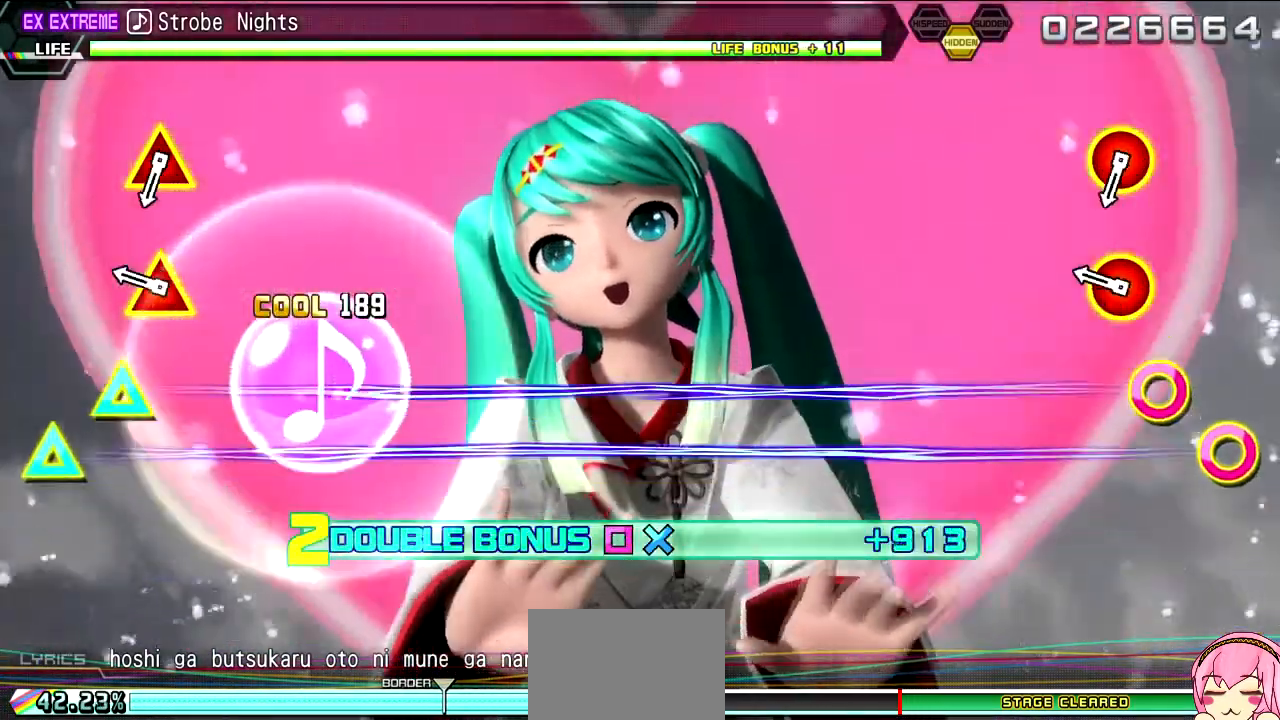
{"buttons": ["CIRCLE", "TRIANGLE", "L2"], "left_stick": "center", "right_stick": "center", "events": [[117, "TRIANGLE", "down"], [200, "TRIANGLE", "up"], [367, "CIRCLE", "down"], [367, "TRIANGLE", "down"]]}
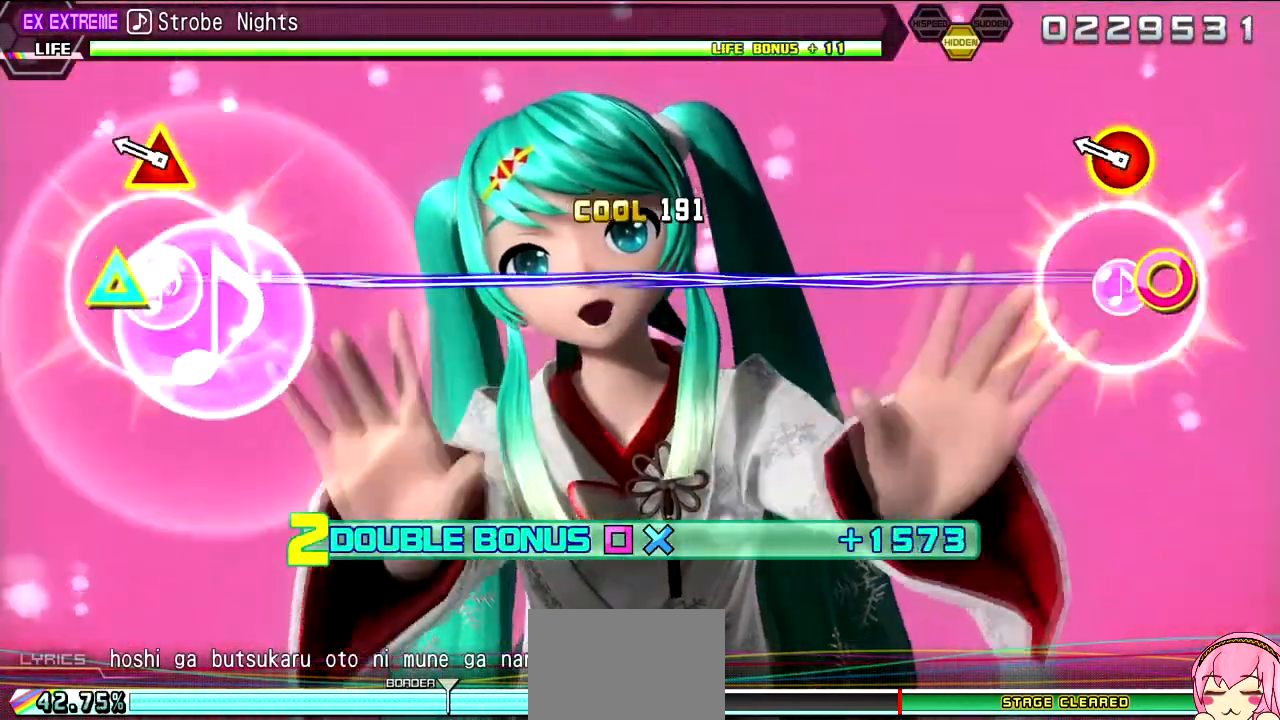
{"buttons": ["CIRCLE", "TRIANGLE", "L2"], "left_stick": "center", "right_stick": "center", "events": [[33, "CIRCLE", "up"], [33, "TRIANGLE", "up"], [350, "CIRCLE", "down"], [350, "TRIANGLE", "down"]]}
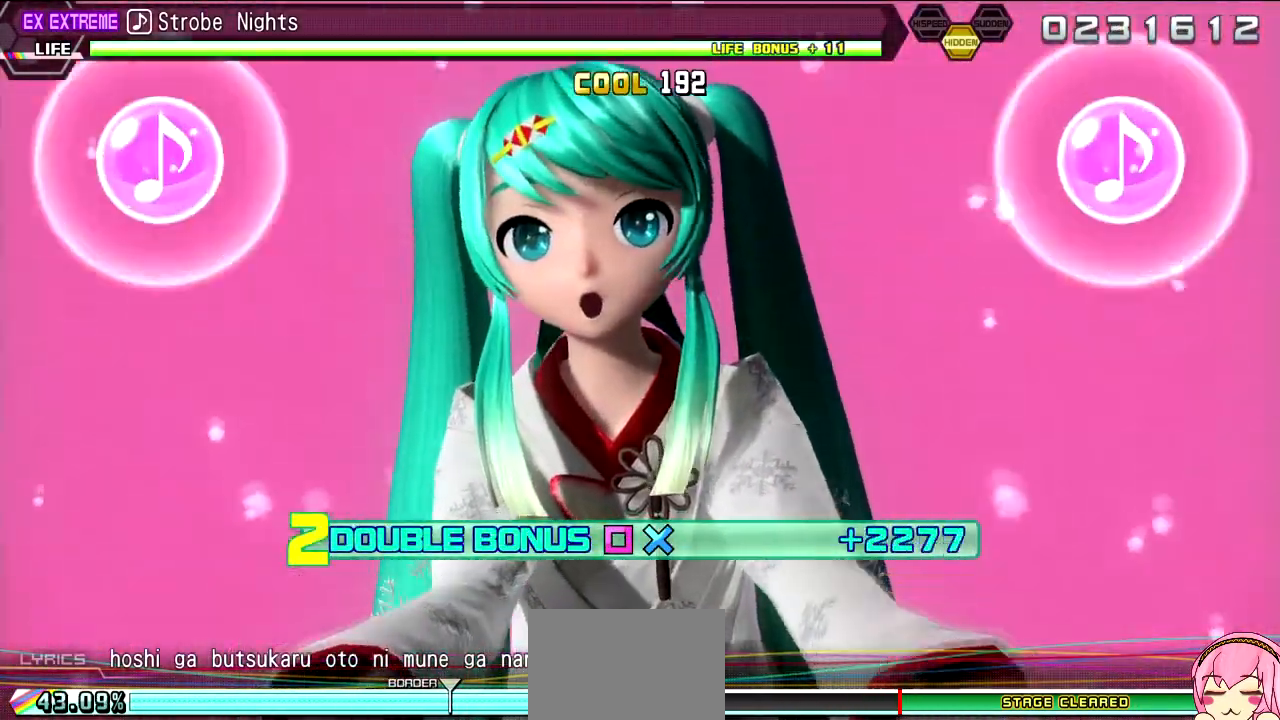
{"buttons": ["L2"], "left_stick": "center", "right_stick": "center", "events": [[367, "CIRCLE", "up"], [367, "TRIANGLE", "up"]]}
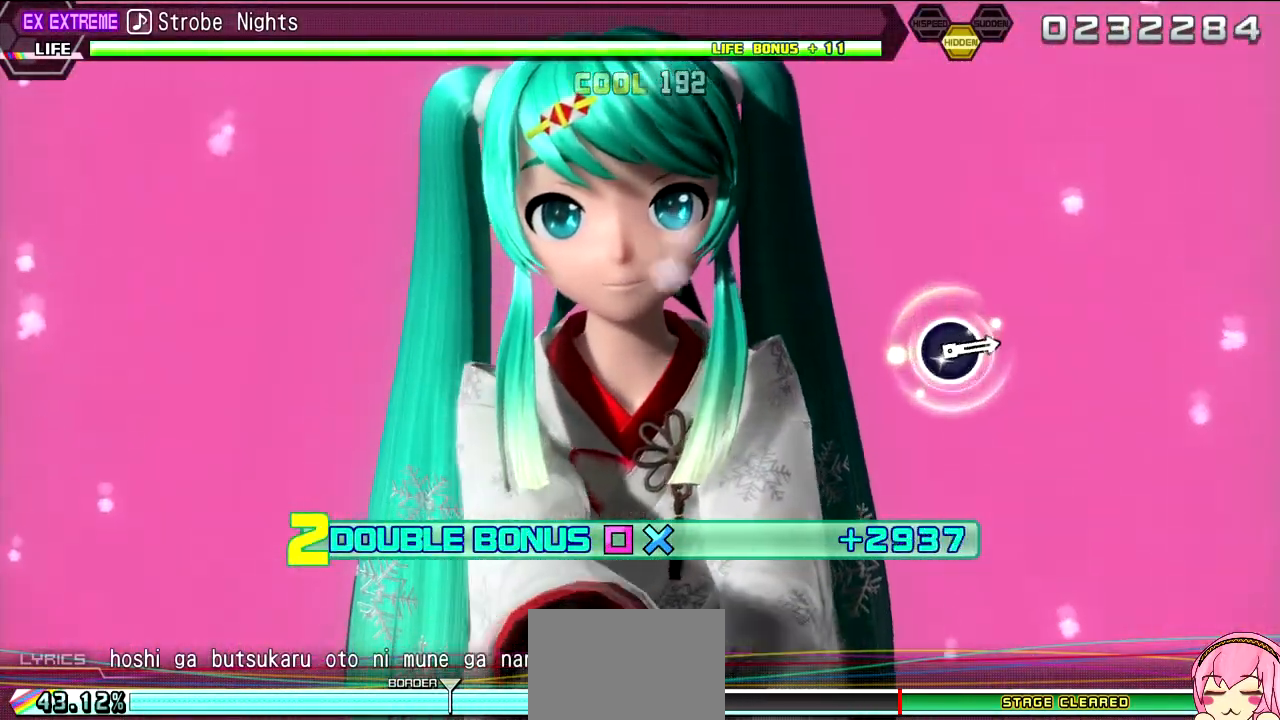
{"buttons": ["L2"], "left_stick": "center", "right_stick": "center", "events": []}
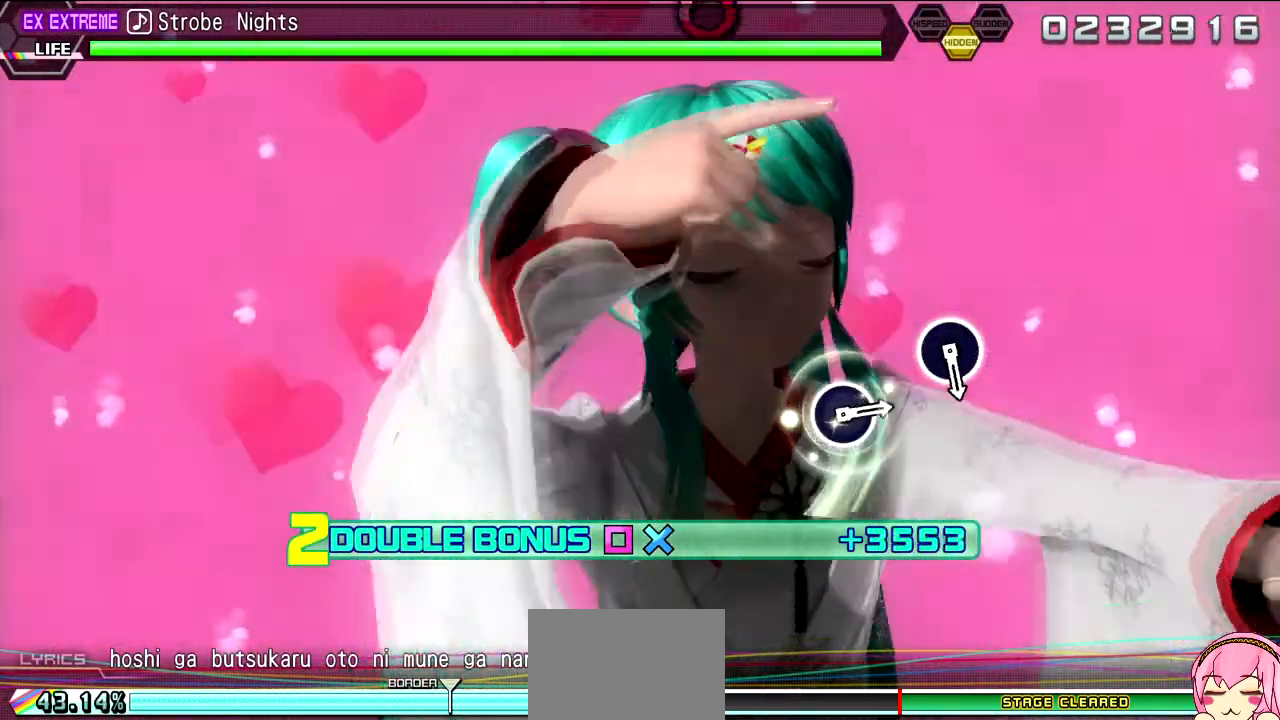
{"buttons": ["L2"], "left_stick": "center", "right_stick": "center", "events": []}